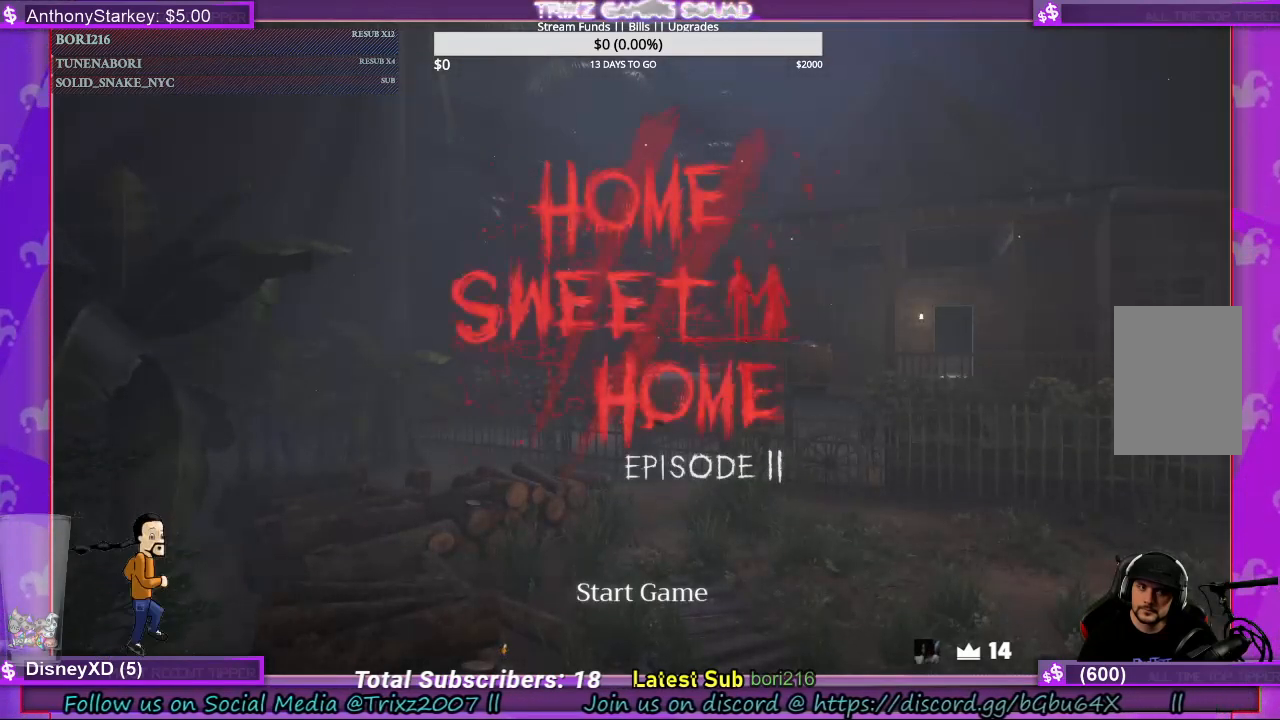
Gameplay with keyboard and mouse; each line is a JSON object with the keys and mouse buttons held at the frame after it. "events" lists presses ("down") and releases ("up") of "a", "ctrl", "d", "e", "f", "q", "r", "s", "shift", "space", "tab", "w", "mouse_left", "mouse_wheel", "mouse_right", "mouse_mb4" and "mouse_mb5" between this image and that frame as [ms after this image, input, new state], when the widget could be followed in between. "mouse_left", "mouse_wheel", "mouse_right", "mouse_mb4", "mouse_mb5" = the "left", "wheel", "right", "mb4", "mb5" buttons of the "mouse" list. No other keys are recorded. "wheel" means that the mouse wheel is clicked or scrolled. Mouse movement is not recorded.
{"keys": [], "mouse": [], "events": [[400, "mouse_right", "down"], [434, "mouse_right", "up"]]}
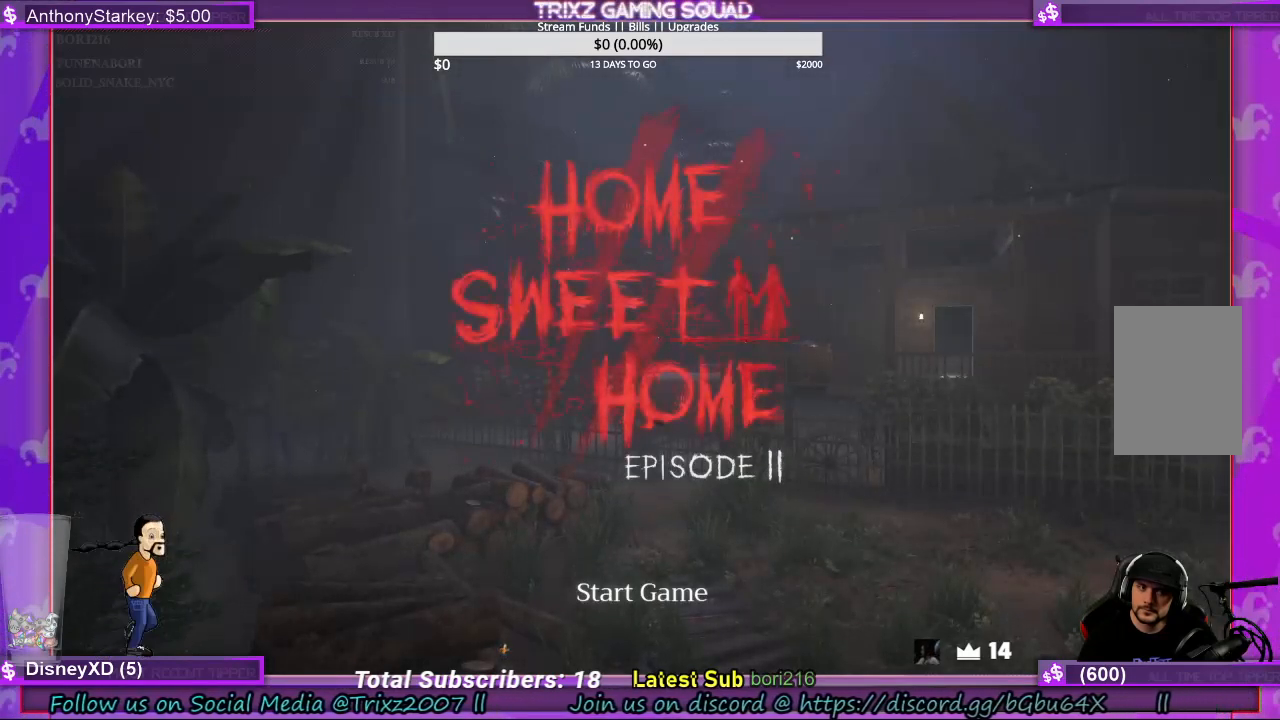
{"keys": [], "mouse": [], "events": []}
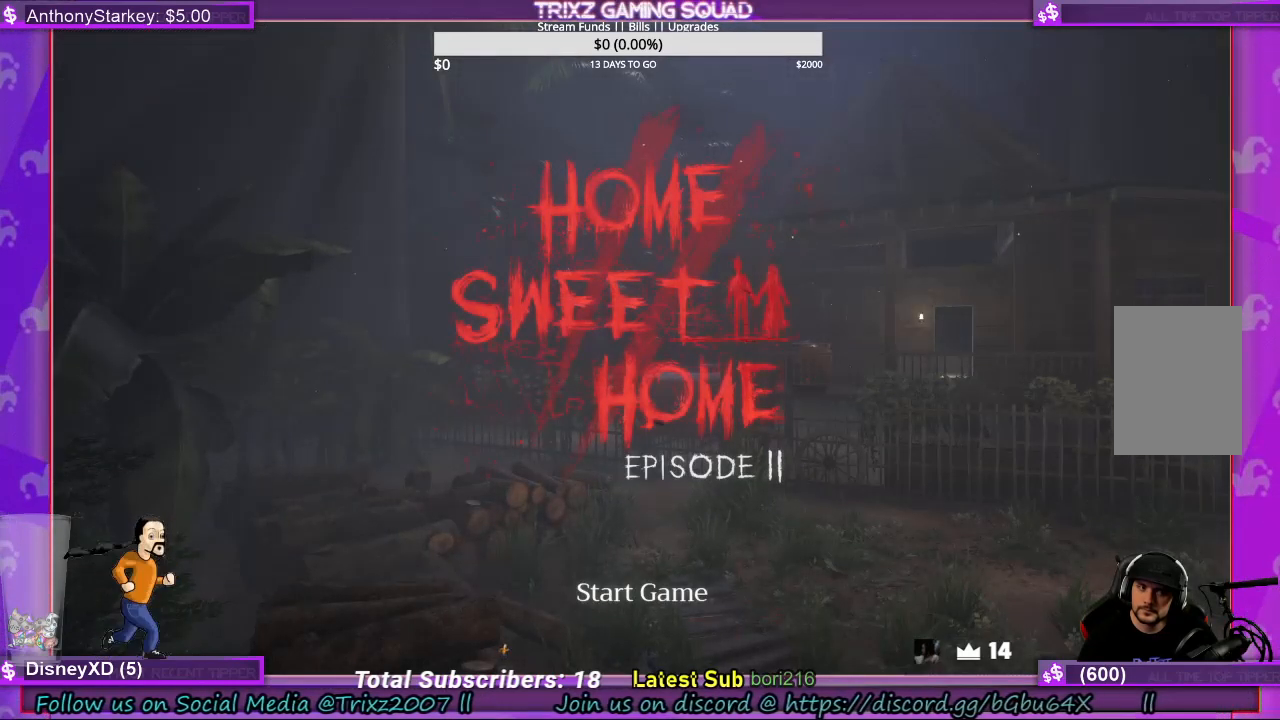
{"keys": [], "mouse": ["right"], "events": [[434, "mouse_right", "down"]]}
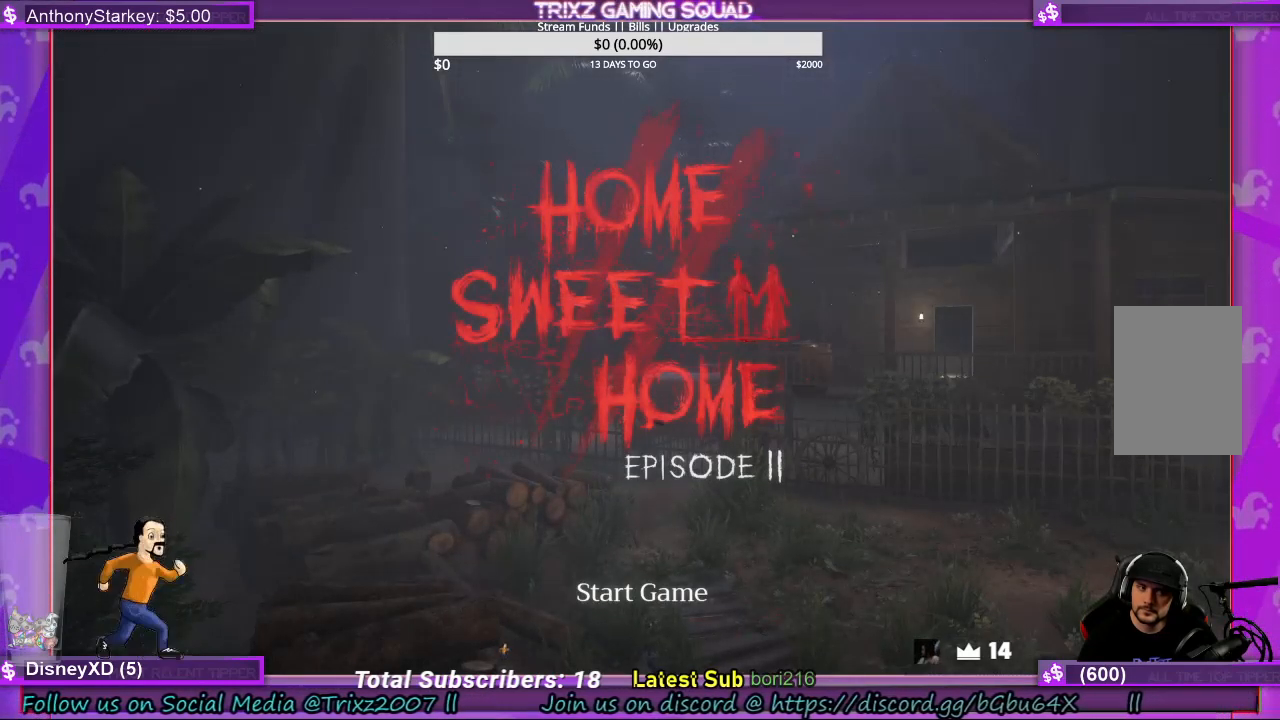
{"keys": [], "mouse": [], "events": [[100, "mouse_right", "up"]]}
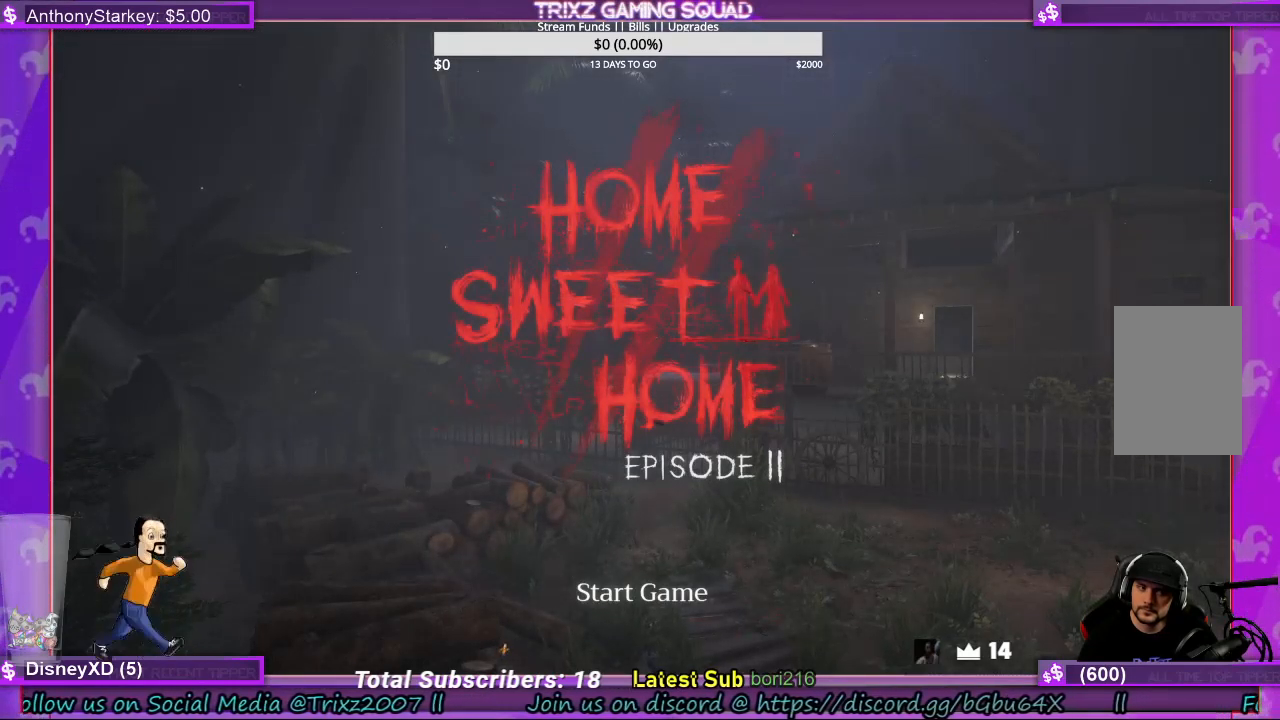
{"keys": [], "mouse": [], "events": []}
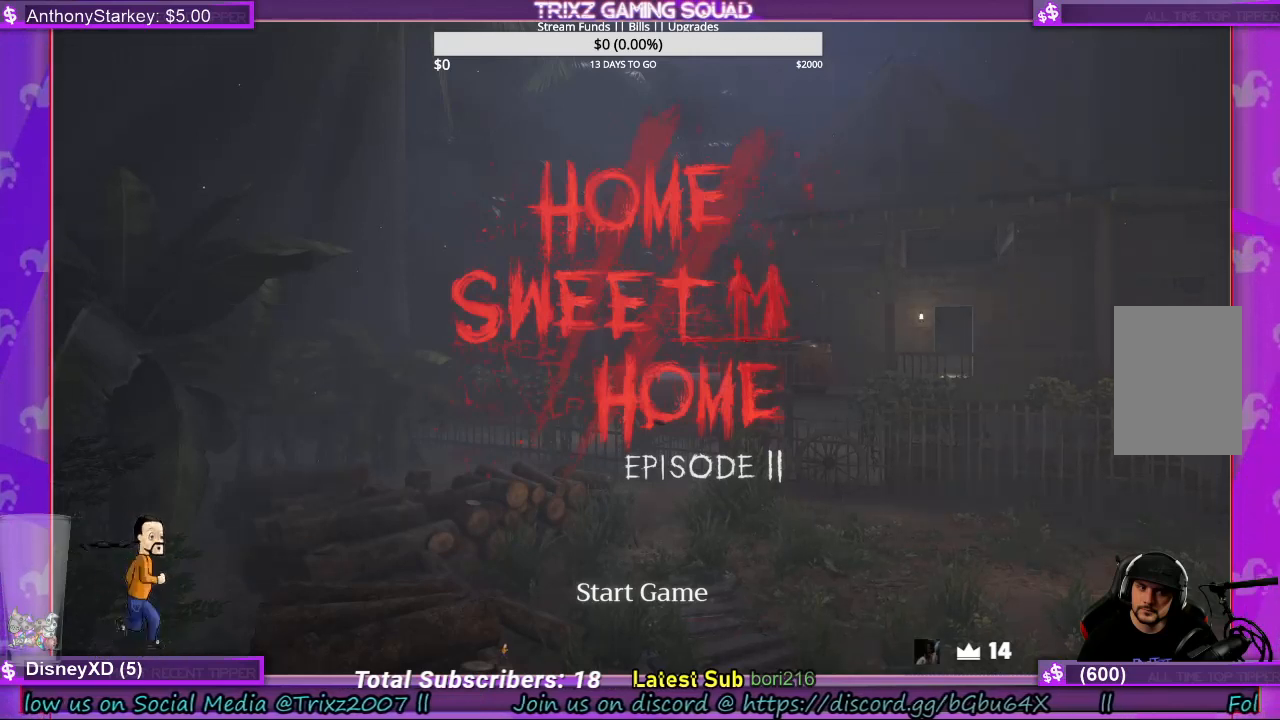
{"keys": [], "mouse": [], "events": []}
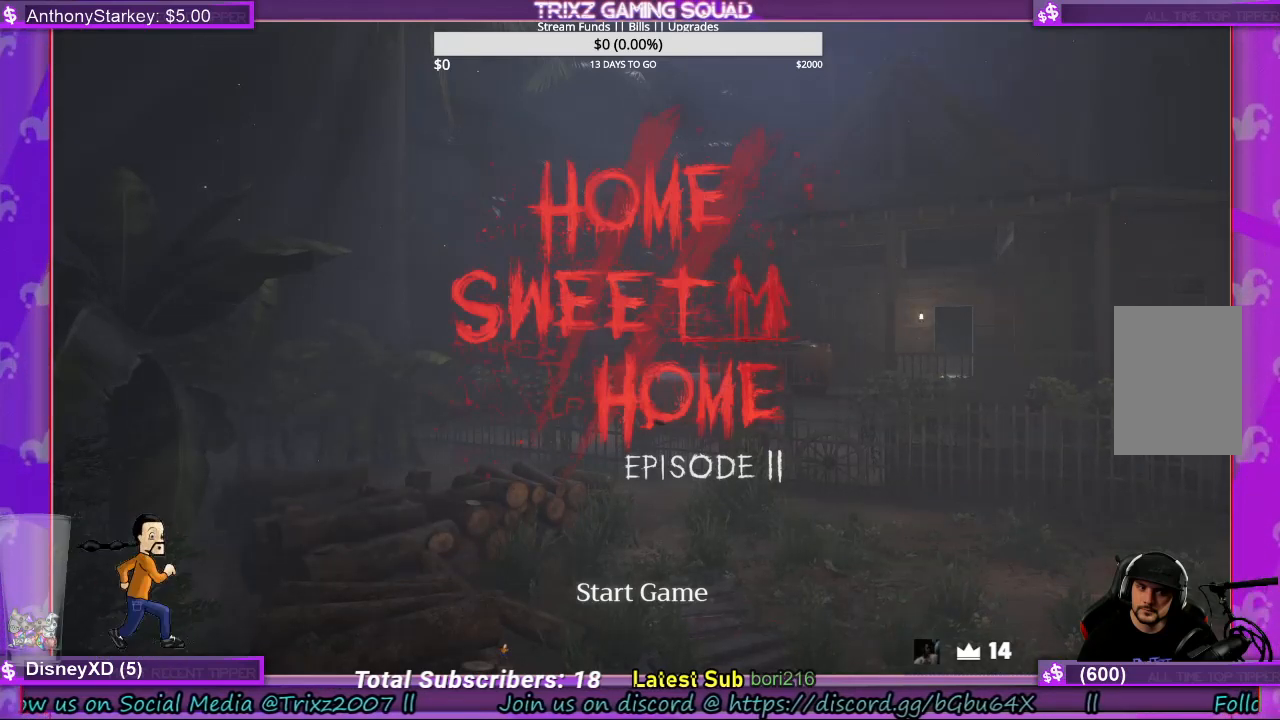
{"keys": [], "mouse": [], "events": []}
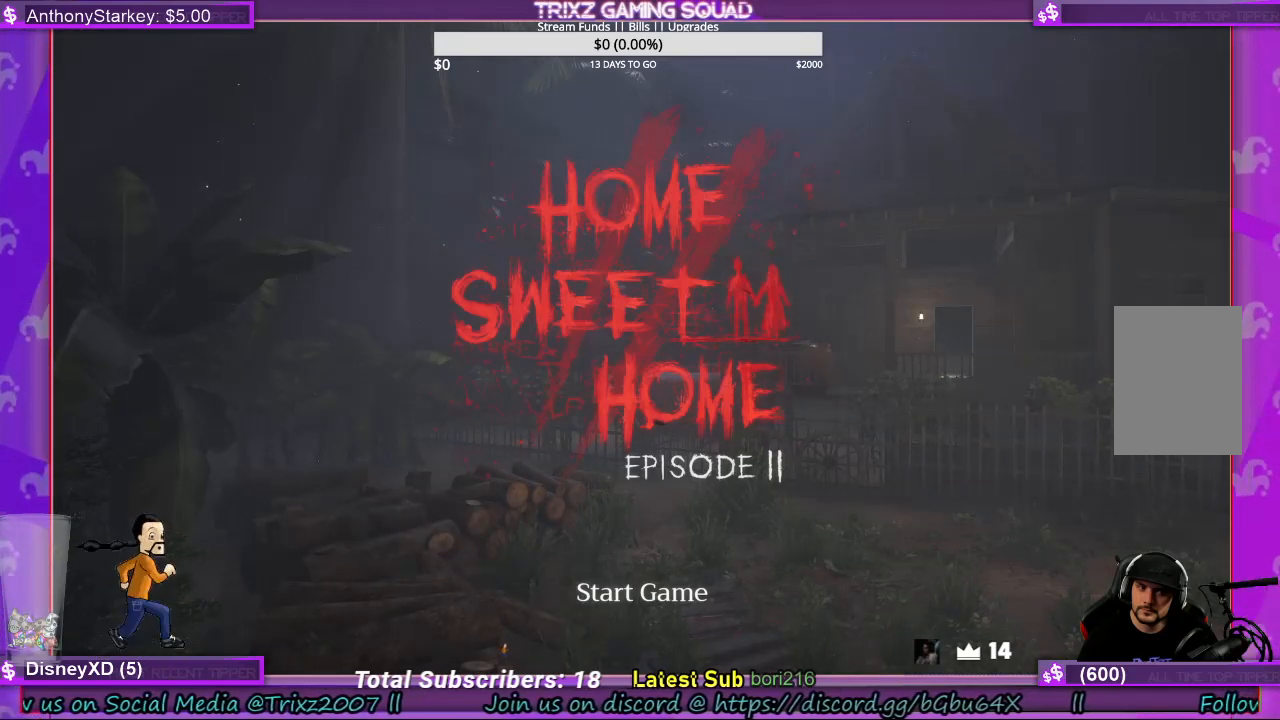
{"keys": [], "mouse": [], "events": []}
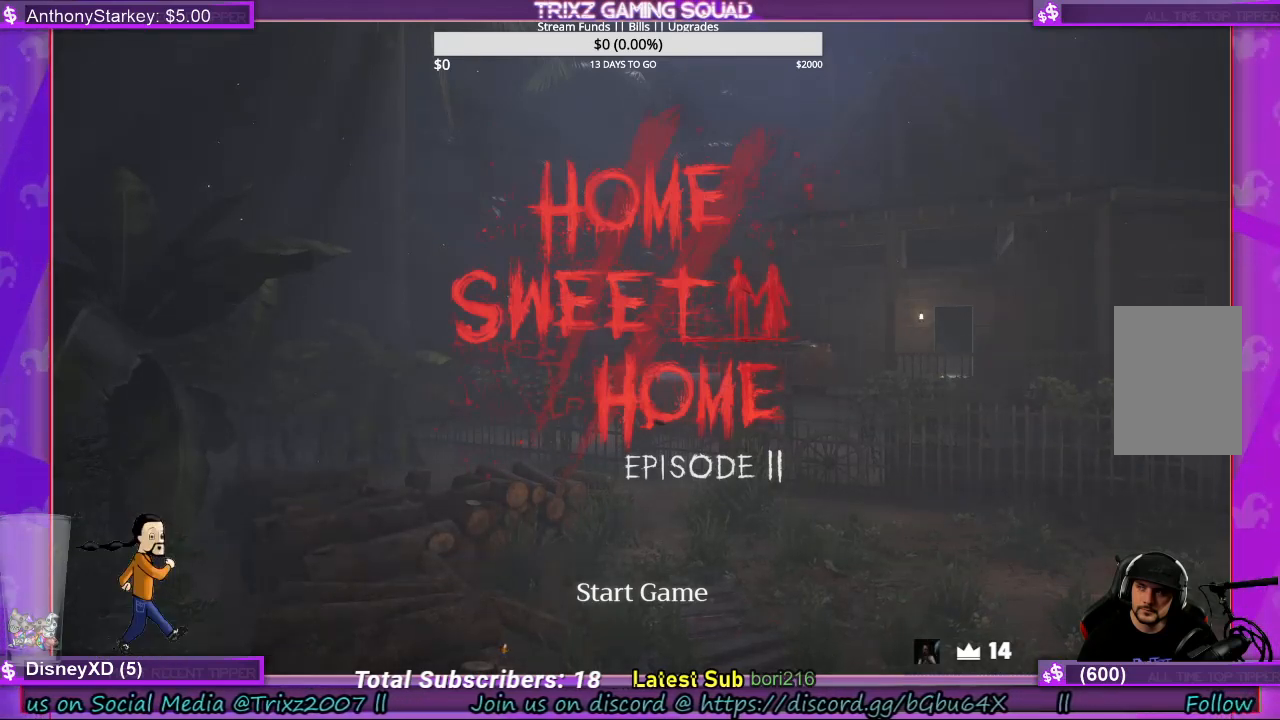
{"keys": [], "mouse": [], "events": []}
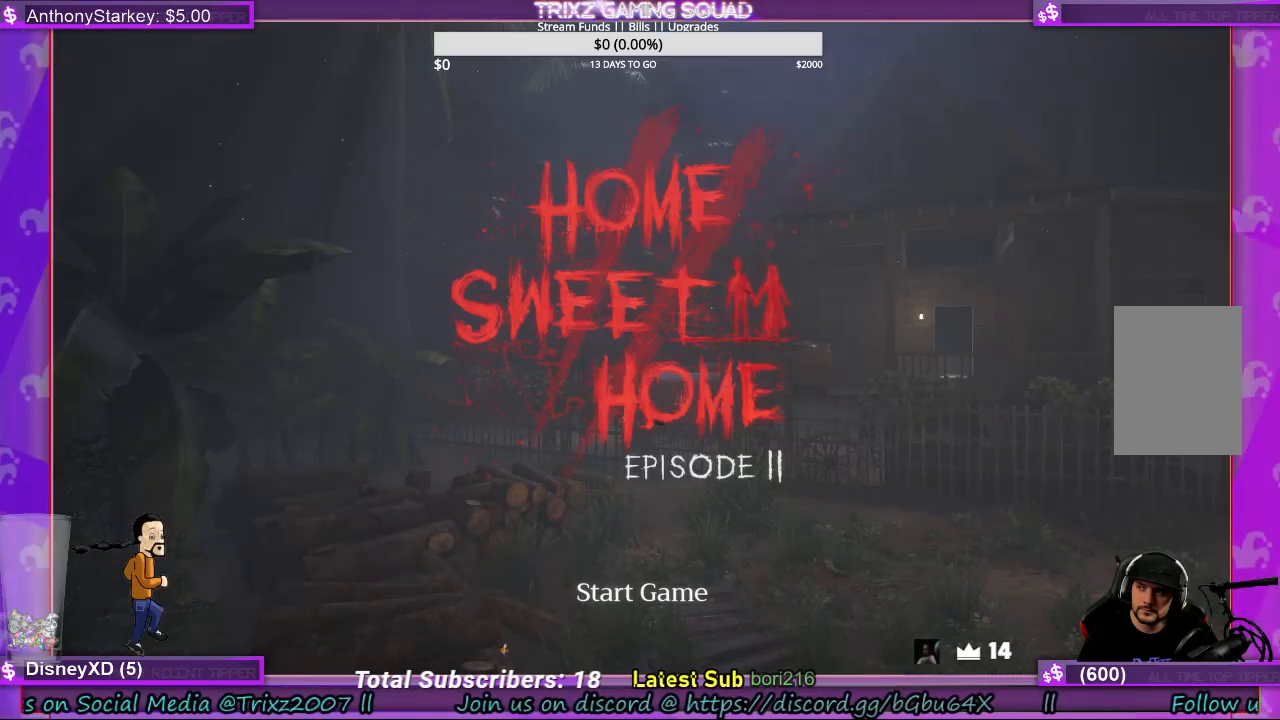
{"keys": [], "mouse": [], "events": []}
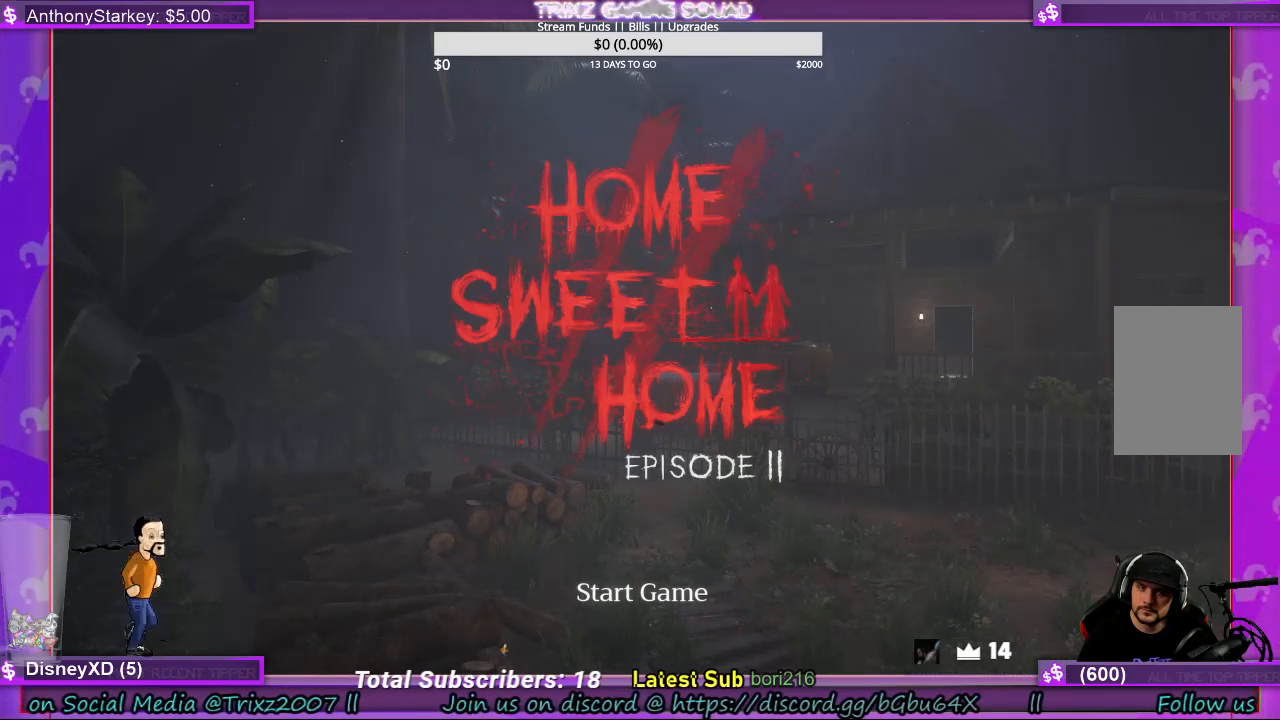
{"keys": [], "mouse": [], "events": [[34, "mouse_left", "down"], [167, "mouse_left", "up"]]}
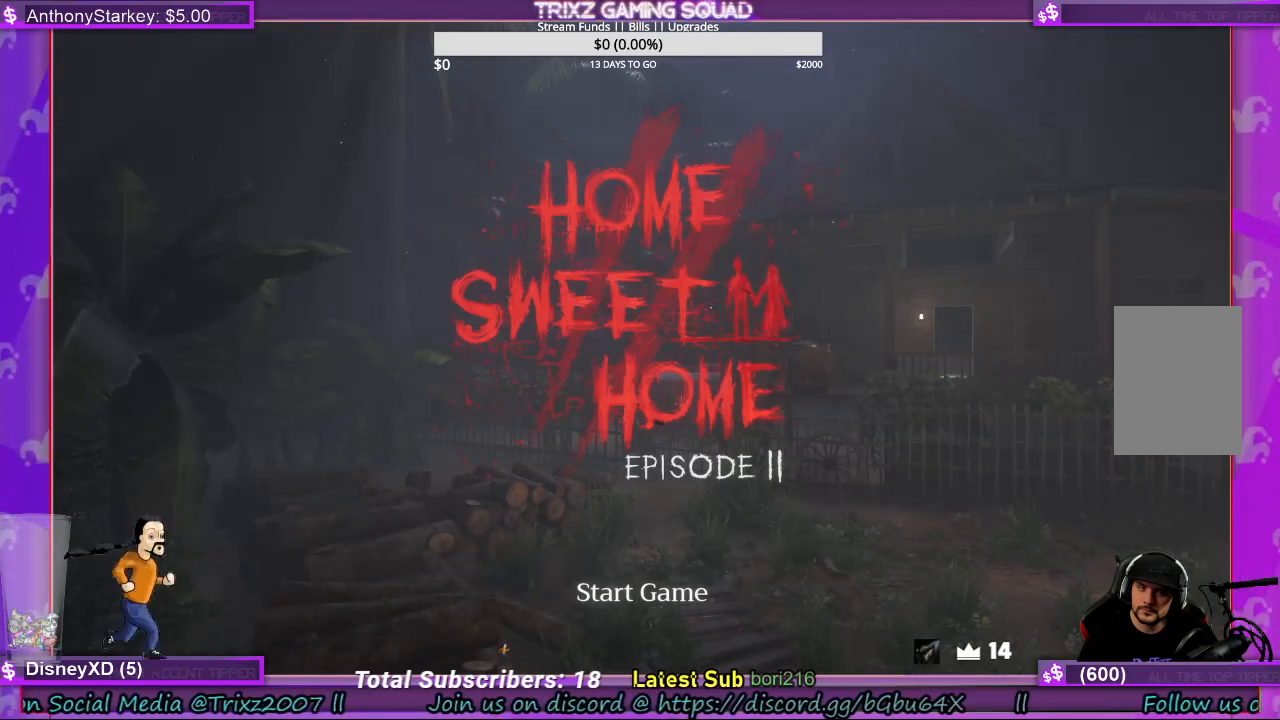
{"keys": [], "mouse": [], "events": [[134, "space", "down"], [300, "space", "up"]]}